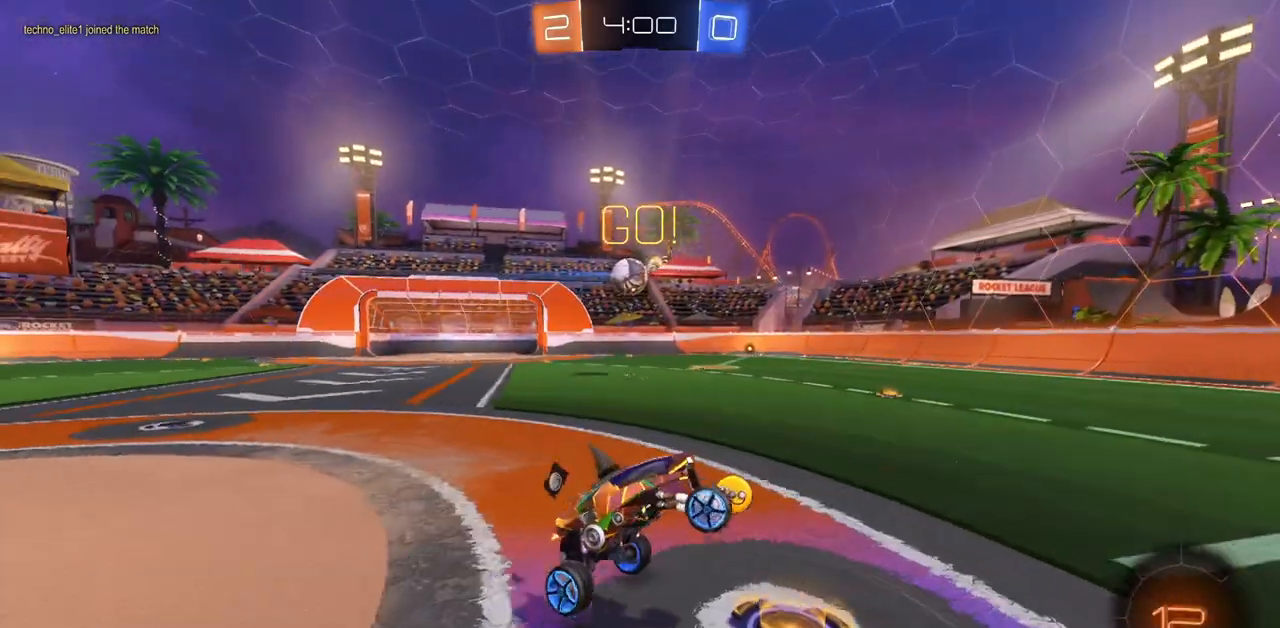
Gameplay with keyboard and mouse; each line is a JSON object with the keys and mouse buttons held at the frame after it. "events" lists presses ("down") and releases ("up") of "a", "ctrl", "d", "e", "q", "s", "shift", "space", "w", "mouse_left", "mouse_wheel", "mouse_right", "mouse_mb4" and "mouse_mb5" between this image and that frame as [ms after this image, input, new state], when the widget could be followed in between. "mouse_left", "mouse_wheel", "mouse_right", "mouse_mb4", "mouse_mb5" = the "left", "wheel", "right", "mb4", "mb5" buttons of the "mouse" list. No other keys are recorded. "wheel" means that the mouse wheel is clicked or scrolled. Mouse movement is not recorded.
{"keys": ["a", "w"], "mouse": ["left"], "events": [[217, "a", "up"], [250, "mouse_left", "down"], [367, "a", "down"]]}
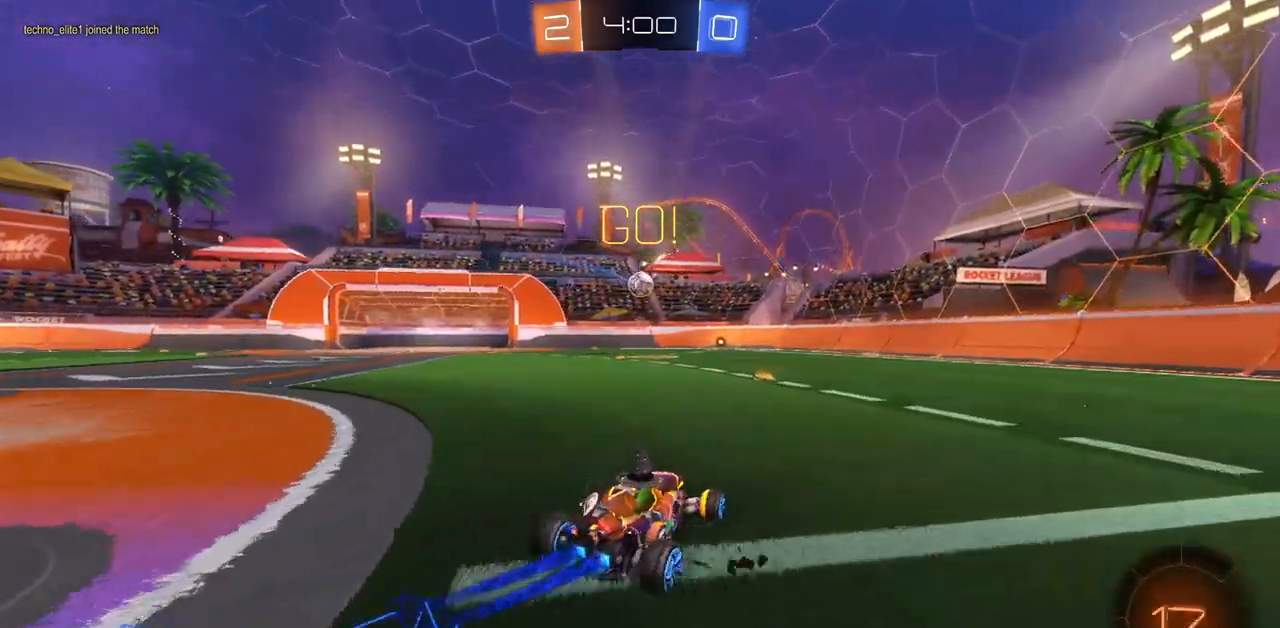
{"keys": ["w"], "mouse": ["left"], "events": [[33, "a", "up"]]}
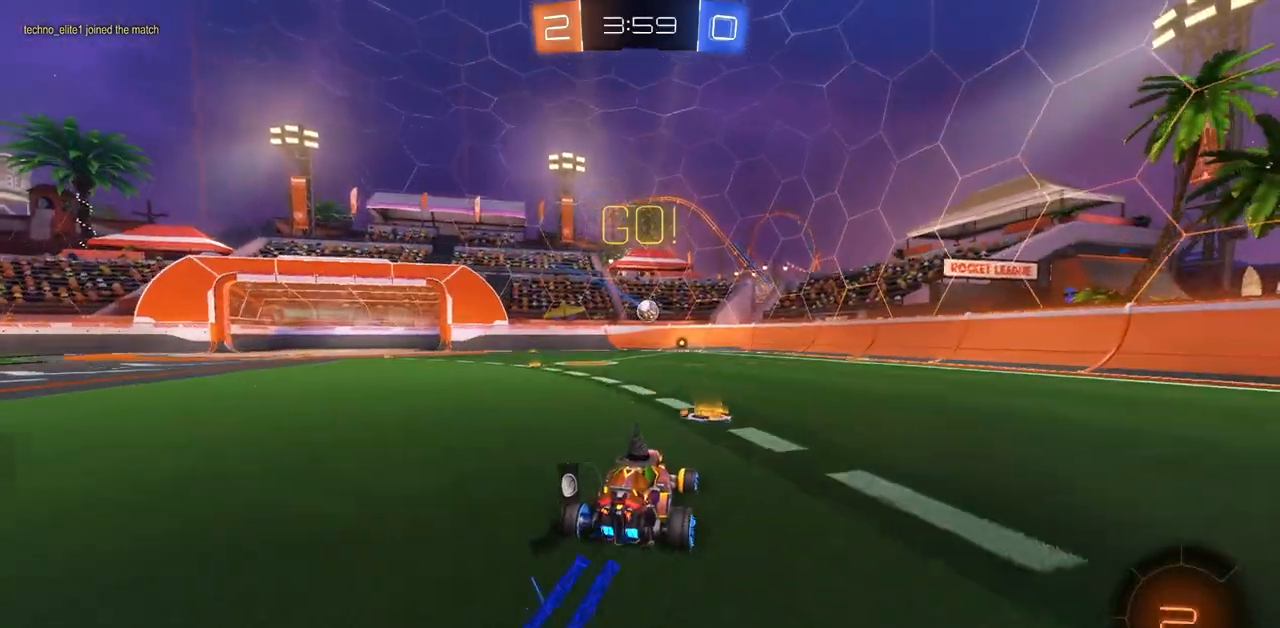
{"keys": ["w"], "mouse": ["left"], "events": [[67, "a", "down"], [217, "a", "up"]]}
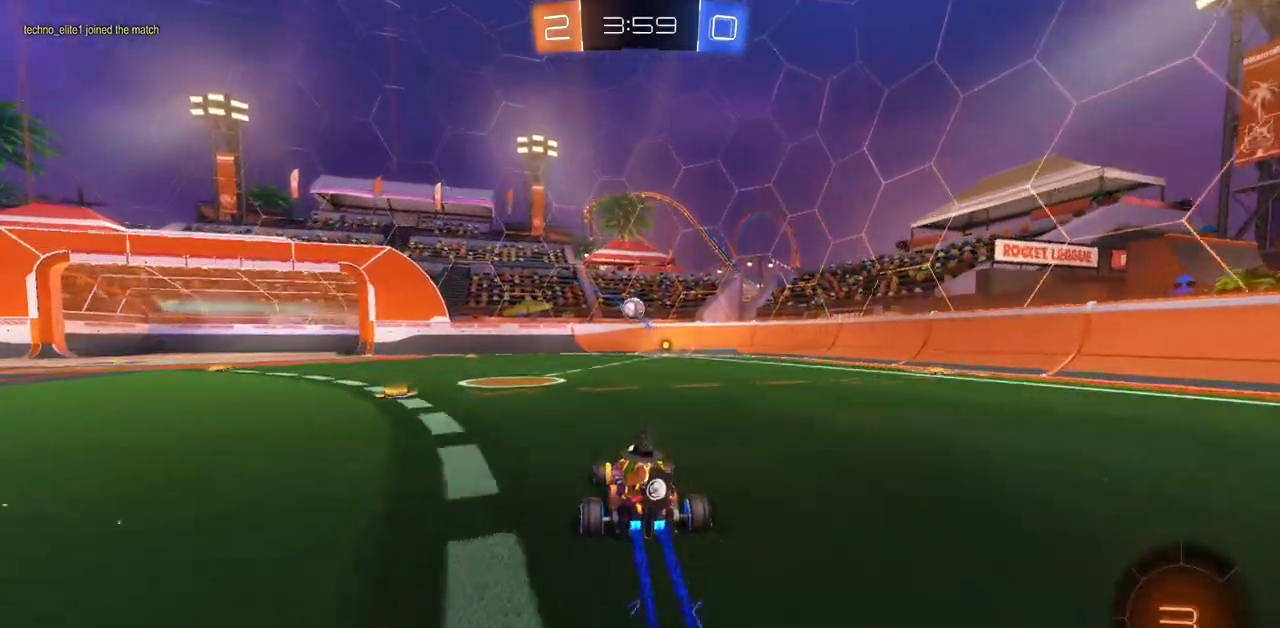
{"keys": ["w"], "mouse": ["left"], "events": [[100, "d", "down"], [233, "d", "up"], [417, "d", "down"], [484, "d", "up"]]}
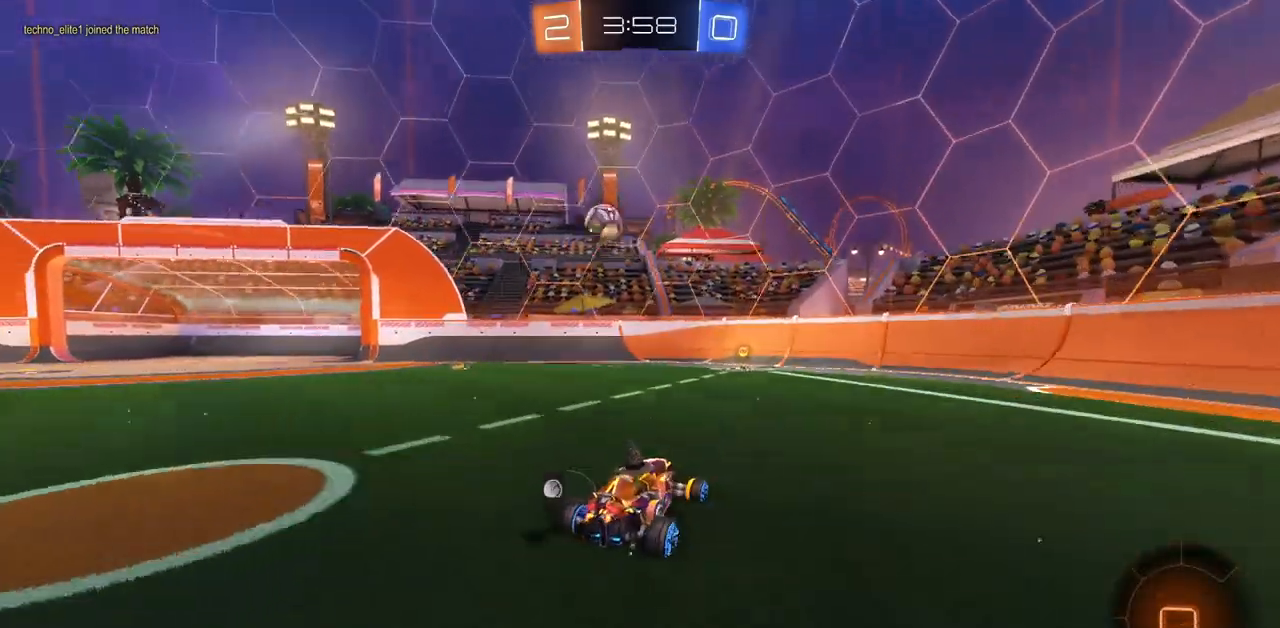
{"keys": ["w"], "mouse": [], "events": [[267, "a", "down"], [417, "mouse_left", "up"], [451, "a", "up"]]}
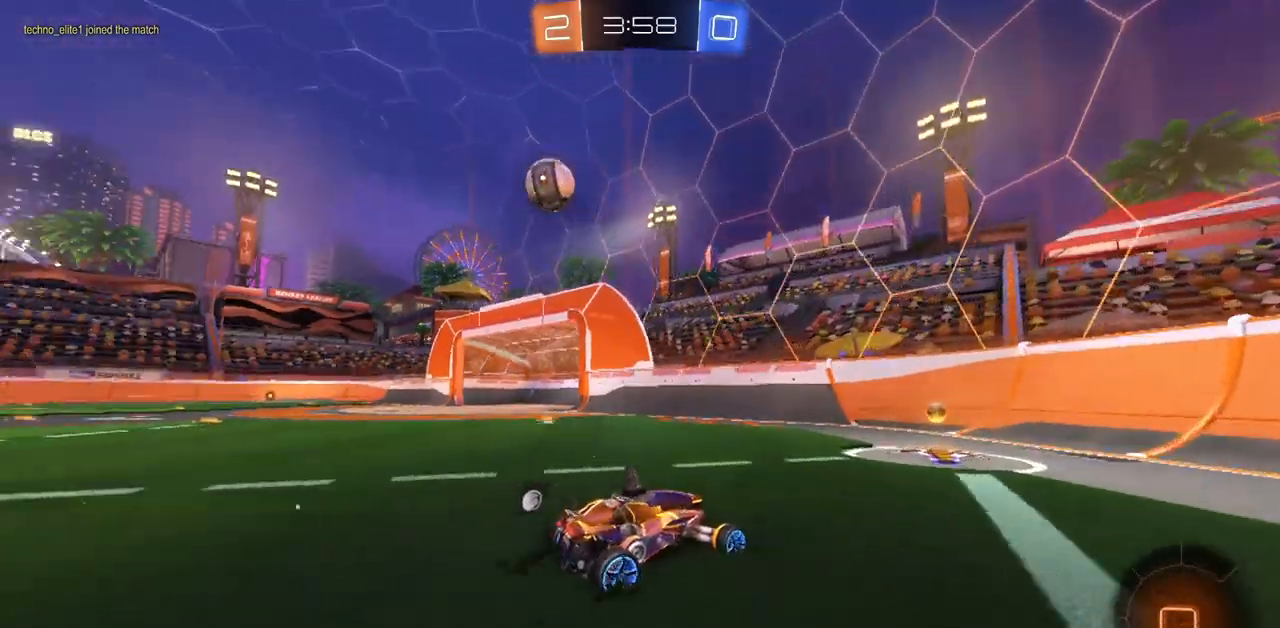
{"keys": ["a", "w"], "mouse": ["left"], "events": [[83, "a", "down"], [367, "mouse_left", "down"]]}
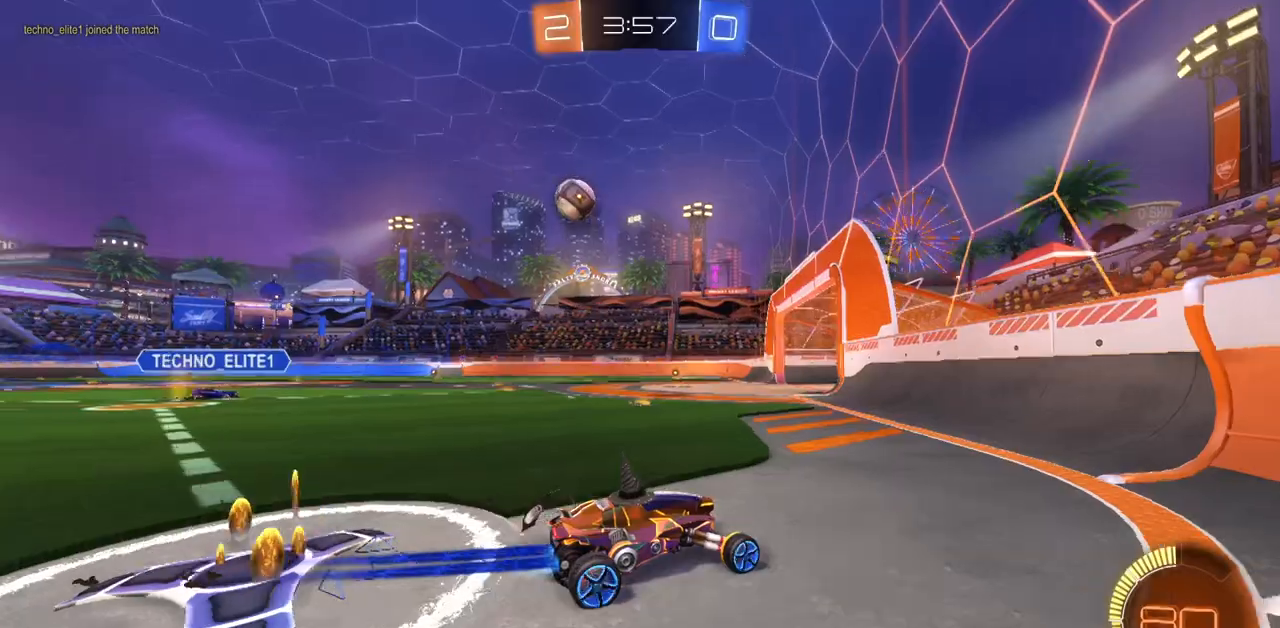
{"keys": ["a", "w"], "mouse": ["left"], "events": []}
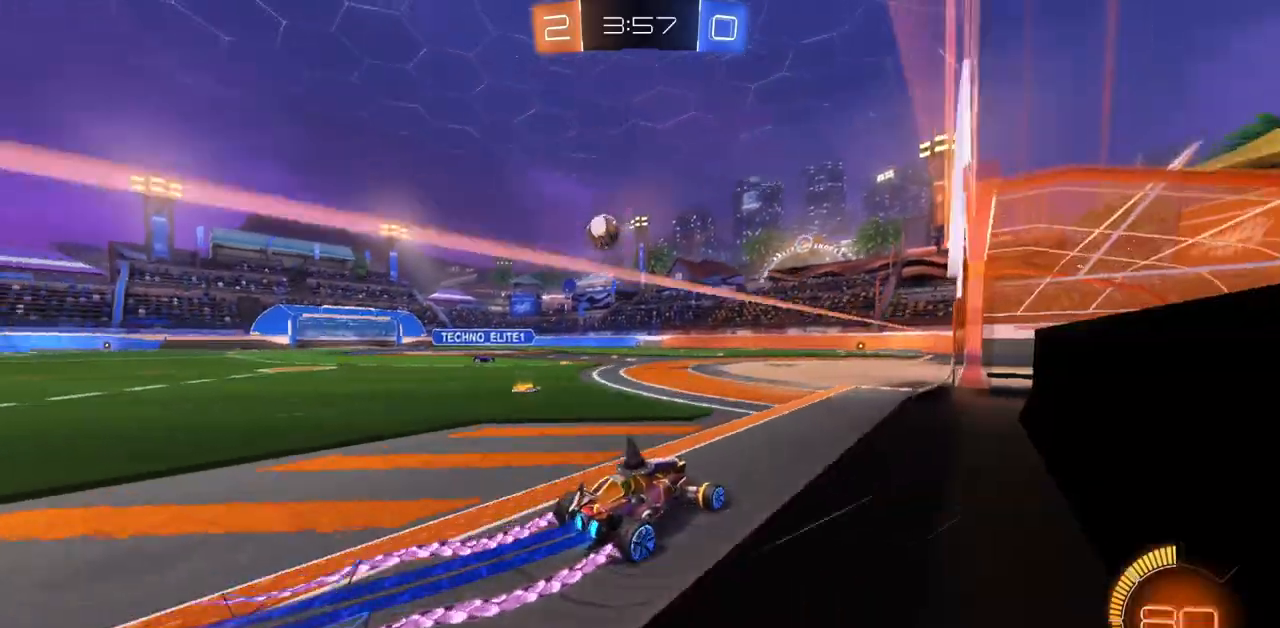
{"keys": ["d"], "mouse": [], "events": [[16, "mouse_left", "up"], [100, "a", "up"], [317, "d", "down"], [433, "w", "up"]]}
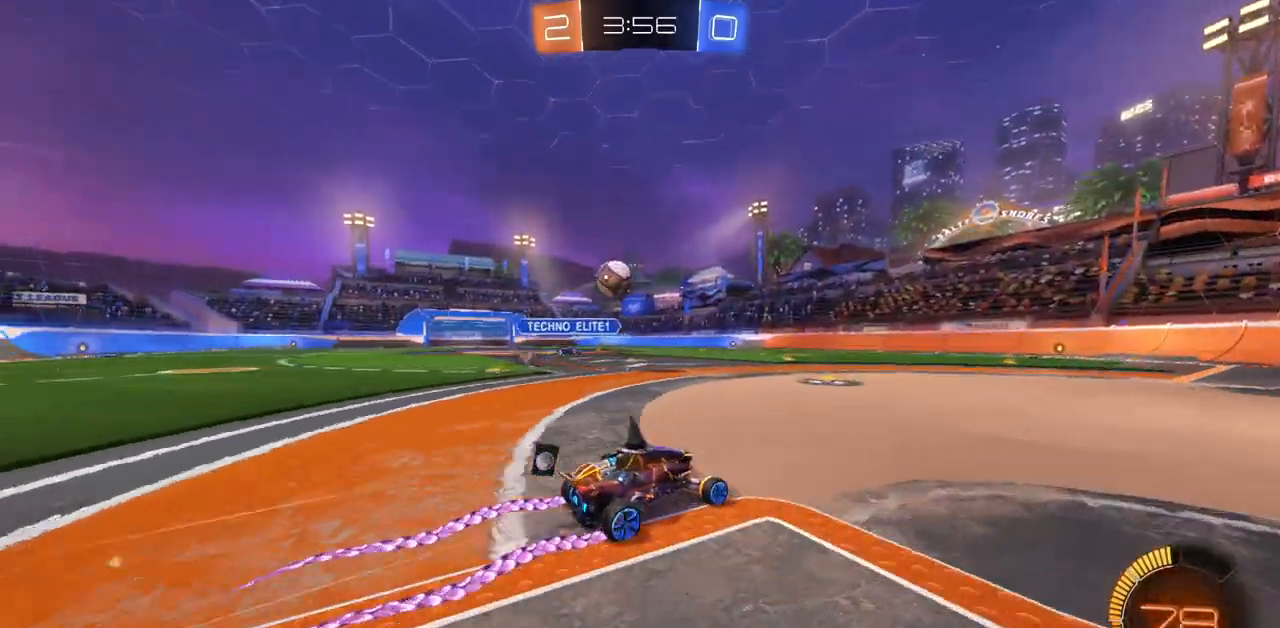
{"keys": [], "mouse": [], "events": [[67, "s", "down"], [117, "d", "up"], [234, "s", "up"], [351, "a", "down"], [417, "a", "up"]]}
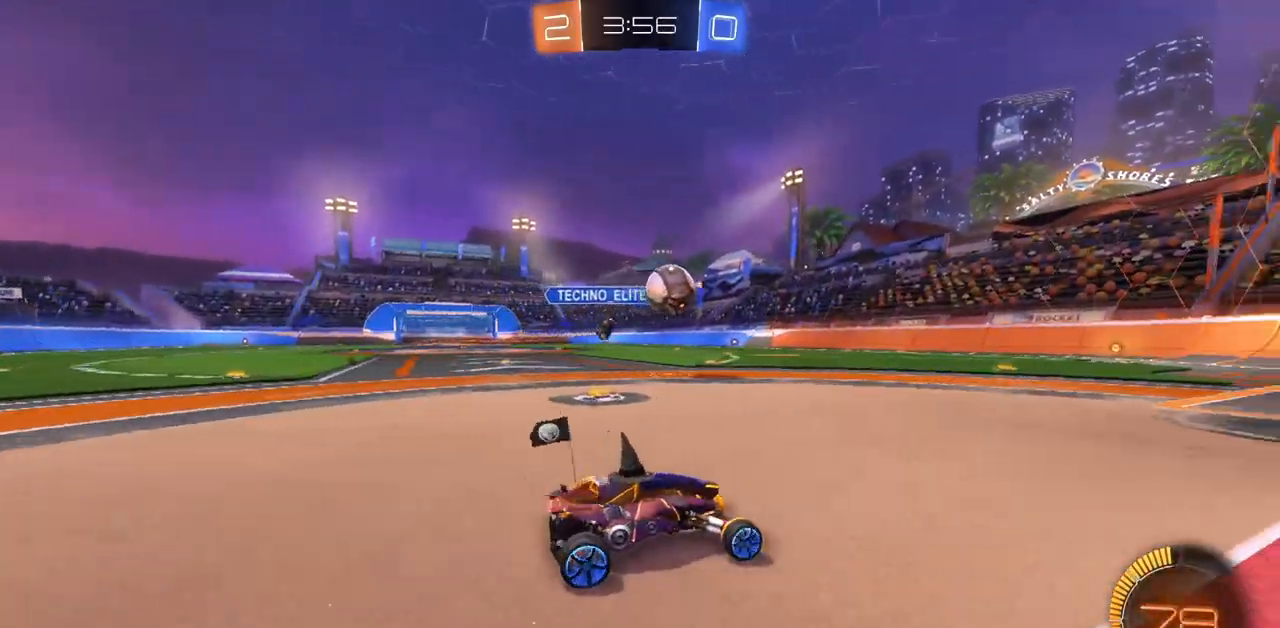
{"keys": ["a", "w"], "mouse": [], "events": [[50, "w", "down"], [317, "a", "down"]]}
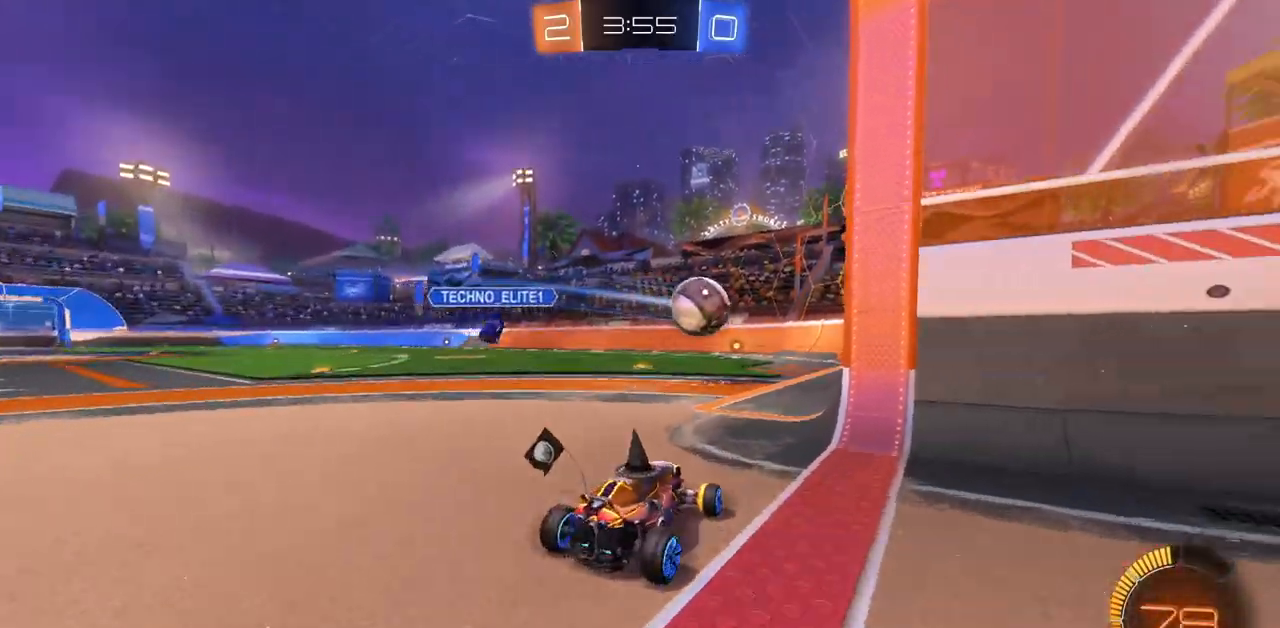
{"keys": ["w"], "mouse": [], "events": [[34, "a", "up"], [301, "d", "down"], [401, "d", "up"]]}
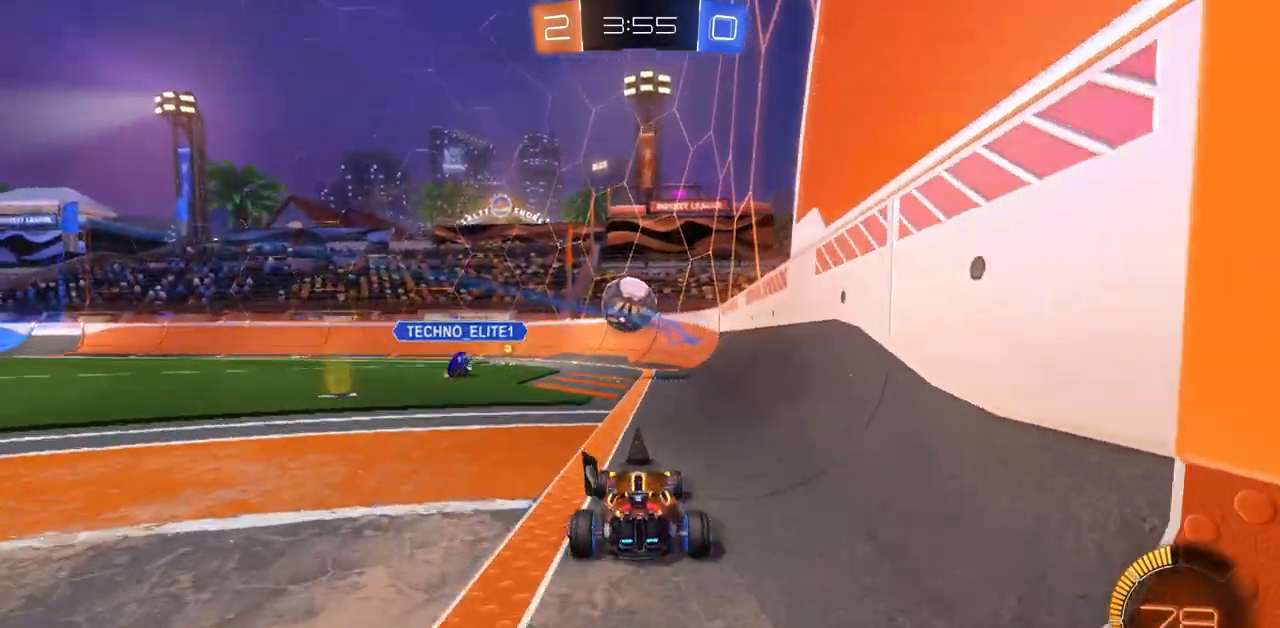
{"keys": ["w"], "mouse": [], "events": [[117, "a", "down"], [200, "a", "up"]]}
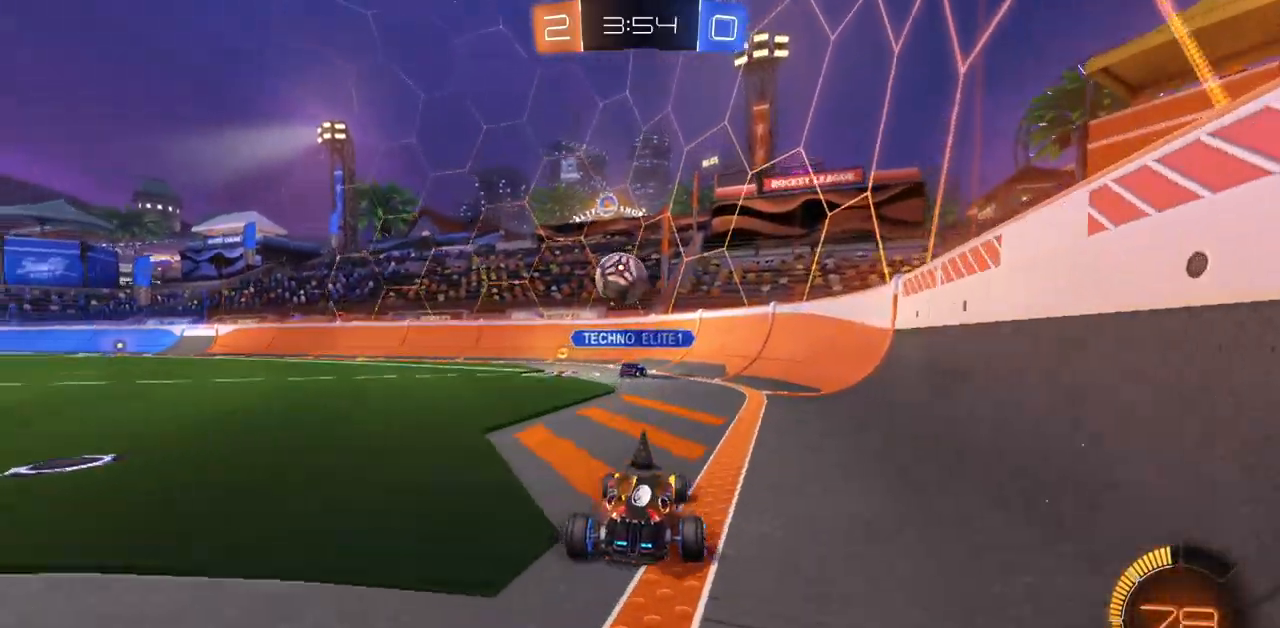
{"keys": ["w"], "mouse": ["left"], "events": [[183, "a", "down"], [383, "a", "up"], [467, "mouse_left", "down"]]}
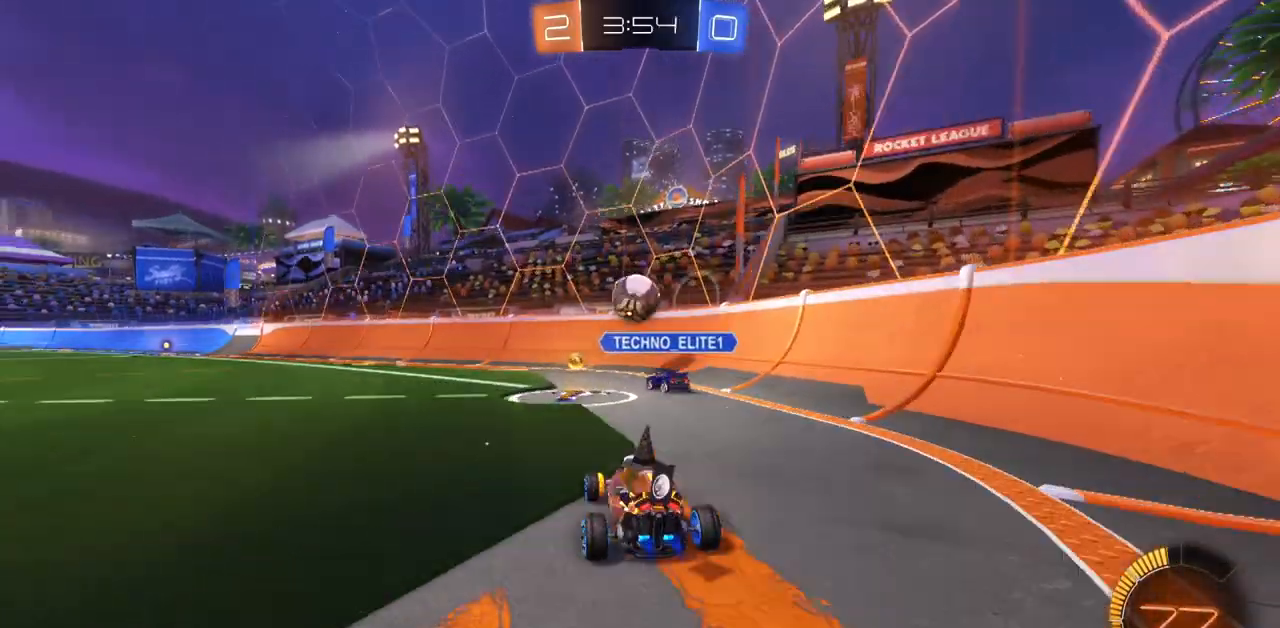
{"keys": ["w"], "mouse": [], "events": [[33, "a", "down"], [117, "a", "up"], [184, "d", "down"], [317, "mouse_left", "up"], [484, "d", "up"]]}
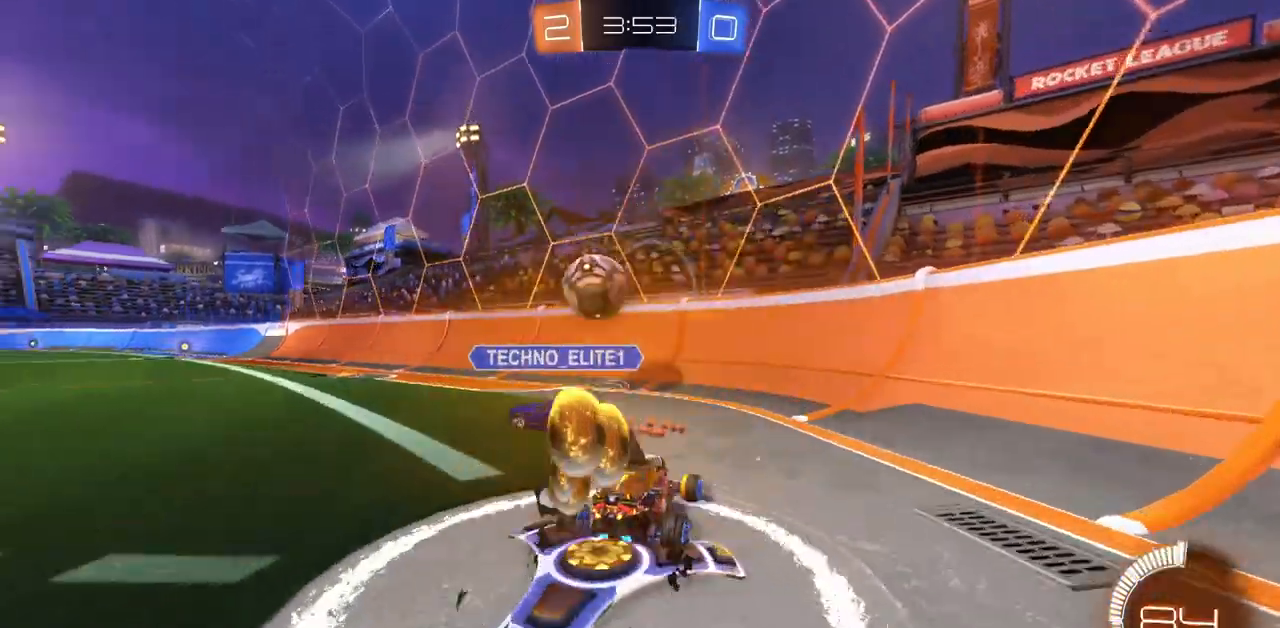
{"keys": ["a"], "mouse": [], "events": [[33, "a", "down"], [33, "w", "up"]]}
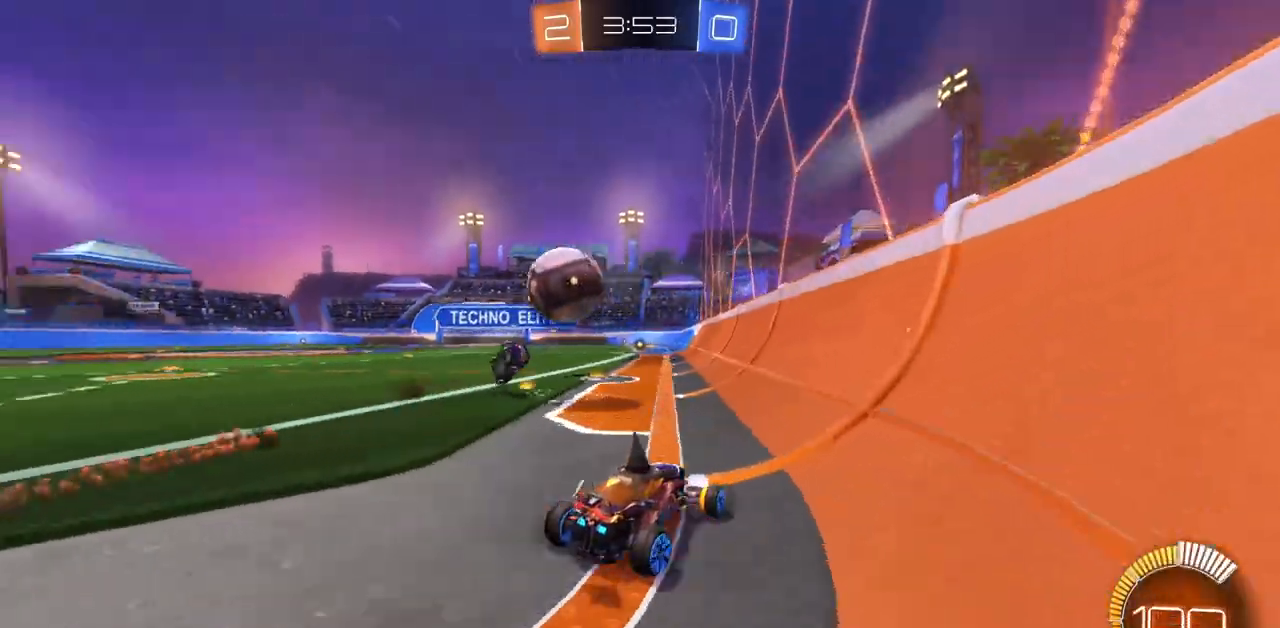
{"keys": ["w"], "mouse": [], "events": [[284, "w", "down"], [501, "a", "up"]]}
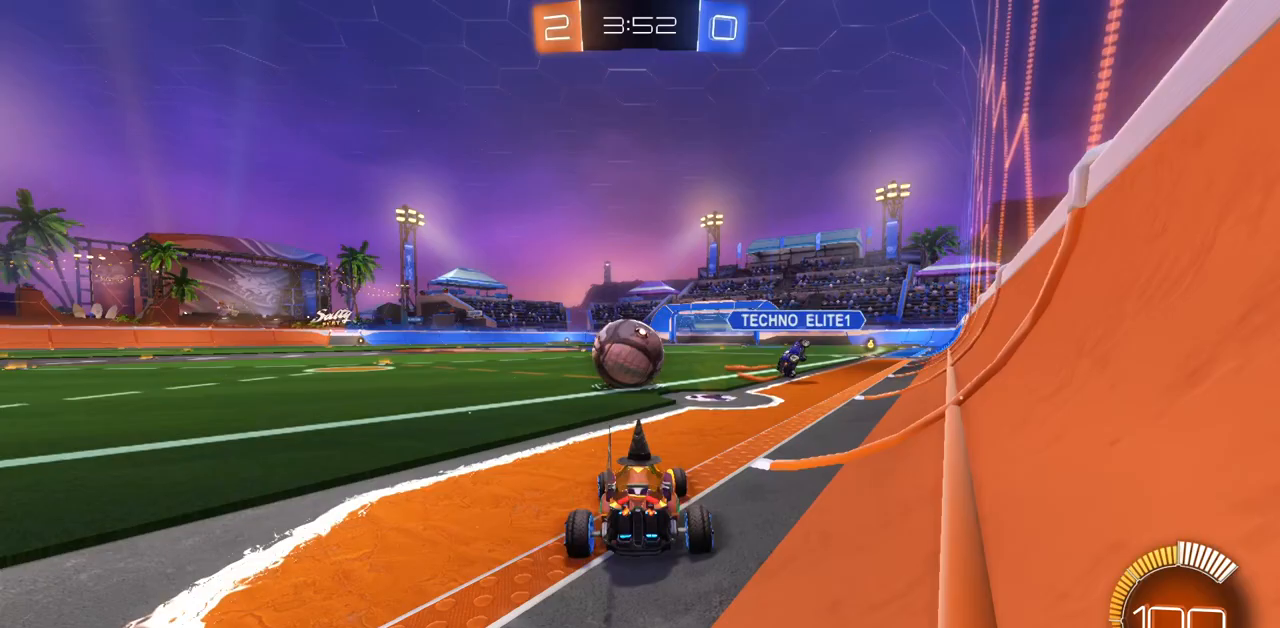
{"keys": ["w"], "mouse": [], "events": [[83, "space", "down"], [133, "mouse_left", "down"], [166, "space", "up"], [233, "d", "down"], [383, "d", "up"], [500, "mouse_left", "up"]]}
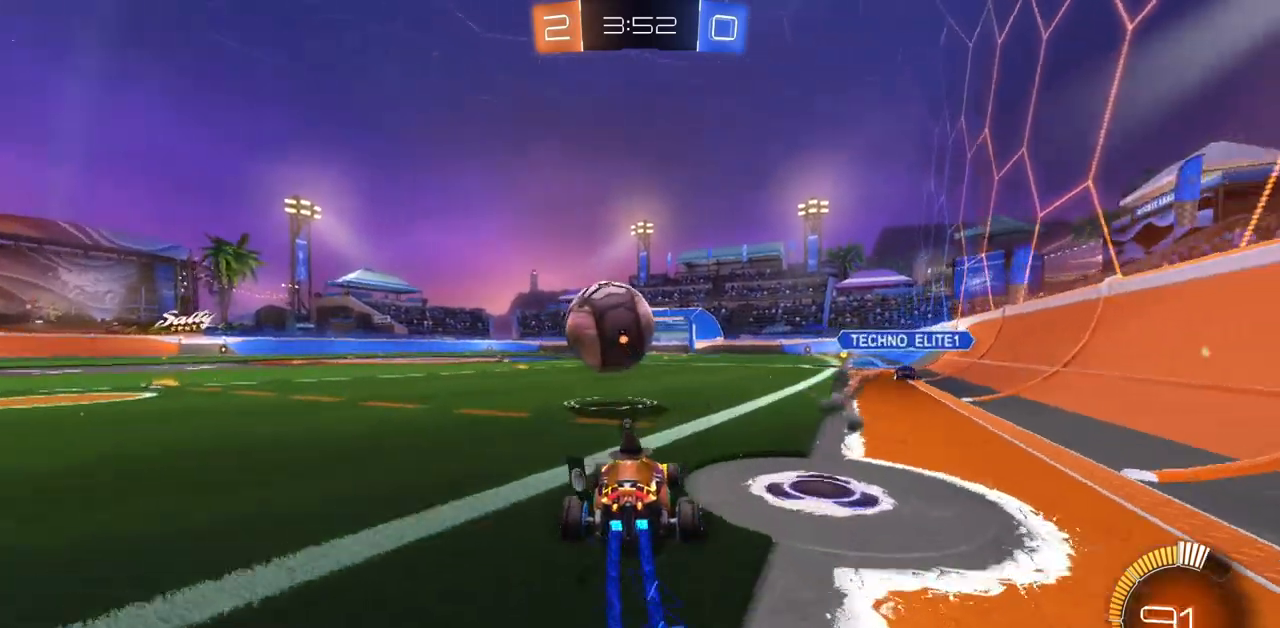
{"keys": ["w"], "mouse": ["left"], "events": [[150, "a", "down"], [217, "a", "up"], [217, "mouse_left", "down"]]}
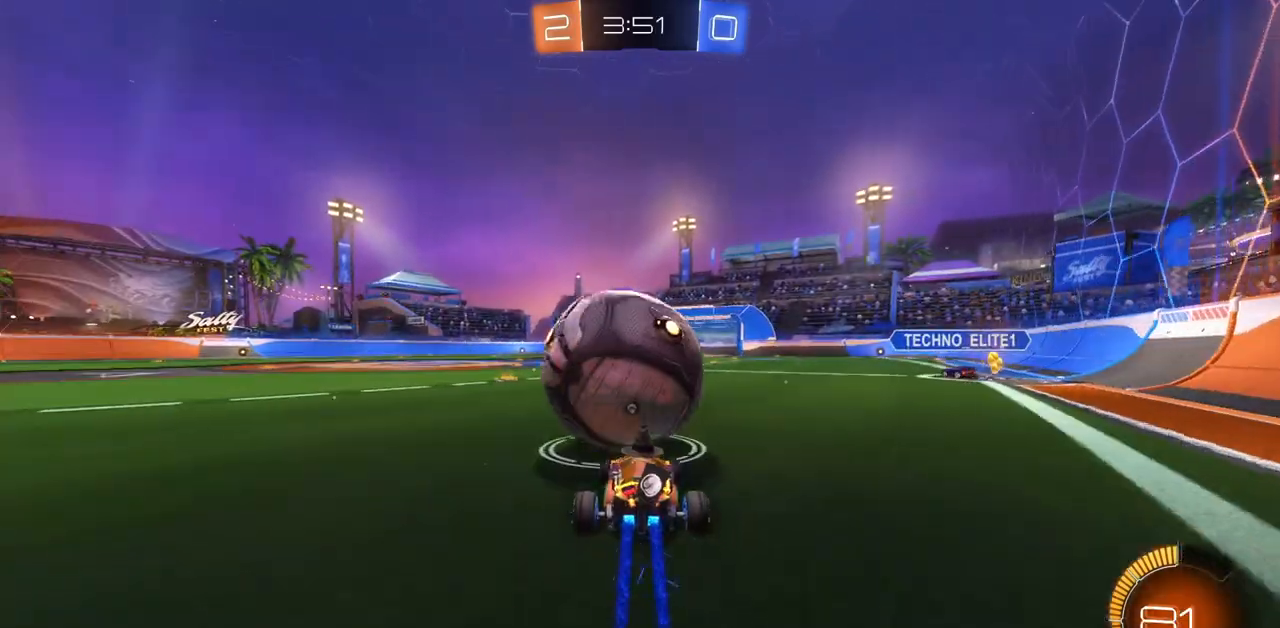
{"keys": ["w"], "mouse": [], "events": [[367, "mouse_left", "up"], [400, "d", "down"], [467, "d", "up"]]}
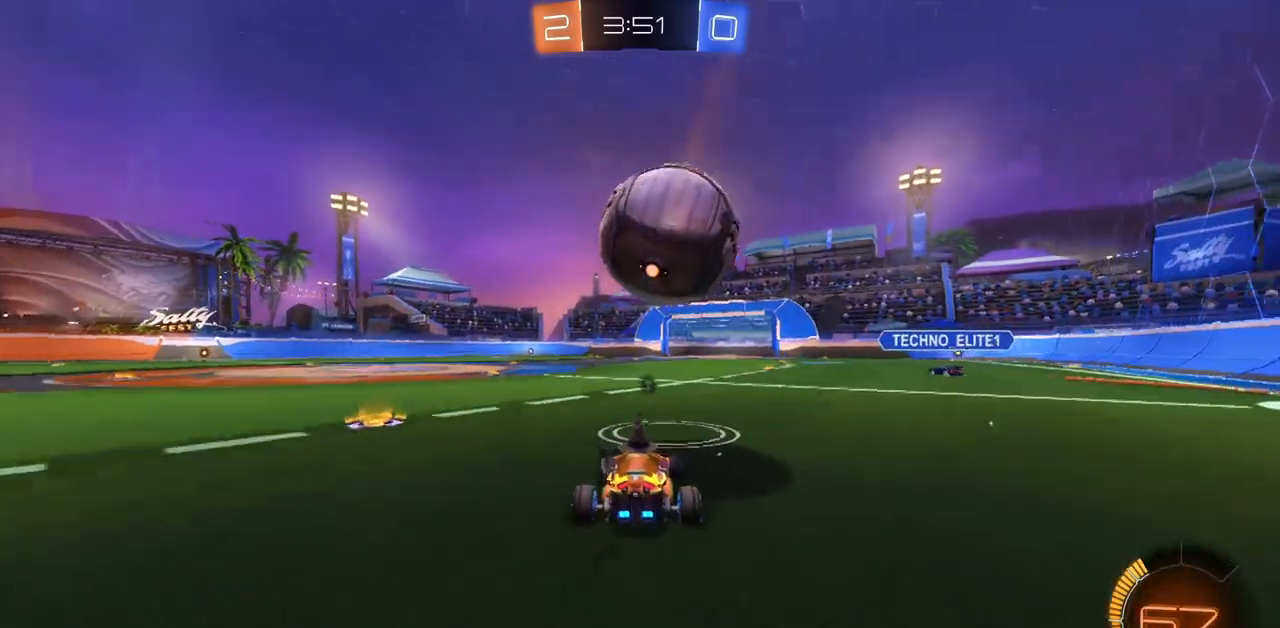
{"keys": ["a", "w"], "mouse": [], "events": [[117, "a", "down"], [217, "a", "up"], [350, "d", "down"], [417, "d", "up"], [501, "a", "down"]]}